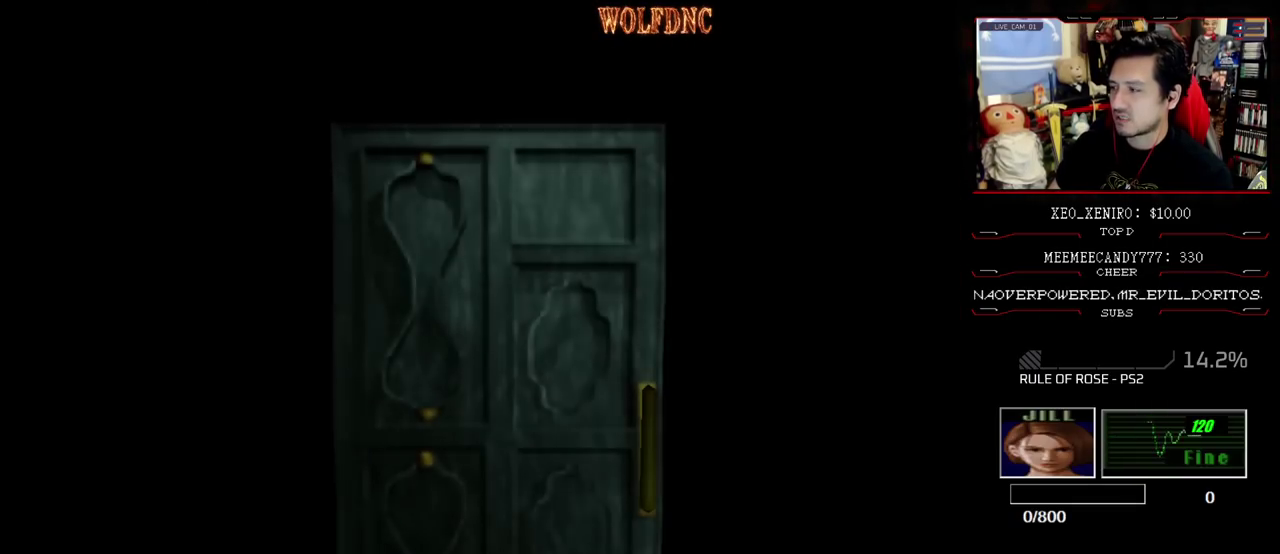
Gameplay with a controller (PlayStation layout); each line is a JSON object with the inputs held at the frame after it. "events" lists button and stick changes between this image and that frame as [ms after this image, input, new state], when the widget could be followed in between. Not read: L3 R3.
{"buttons": ["SQUARE", "DPAD_UP"], "events": []}
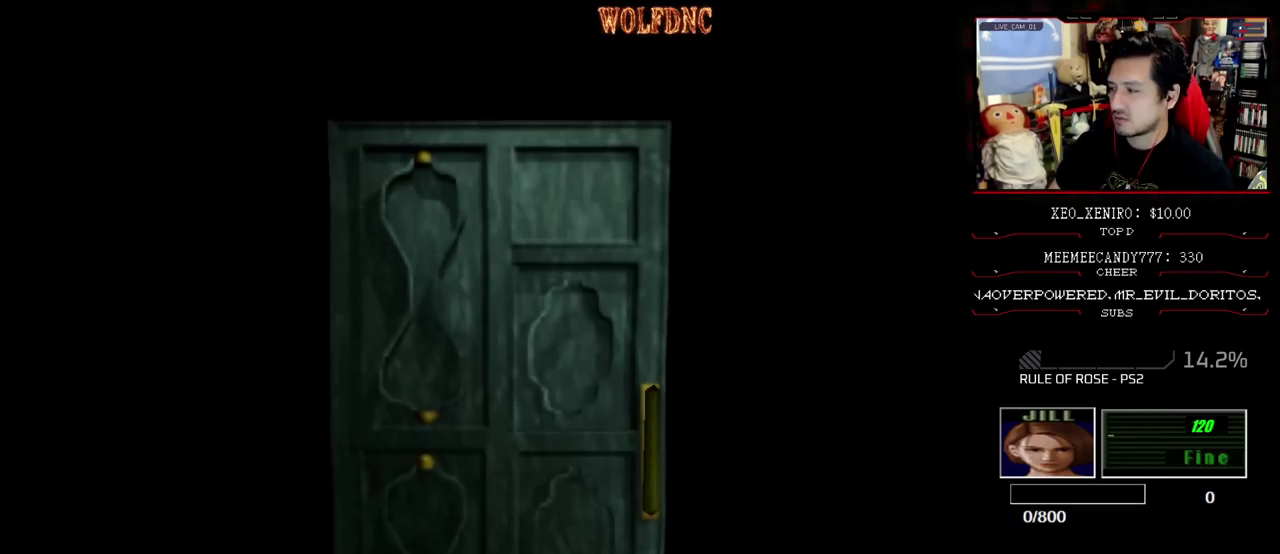
{"buttons": ["SQUARE", "DPAD_UP"], "events": [[150, "SELECT", "down"], [200, "SELECT", "up"]]}
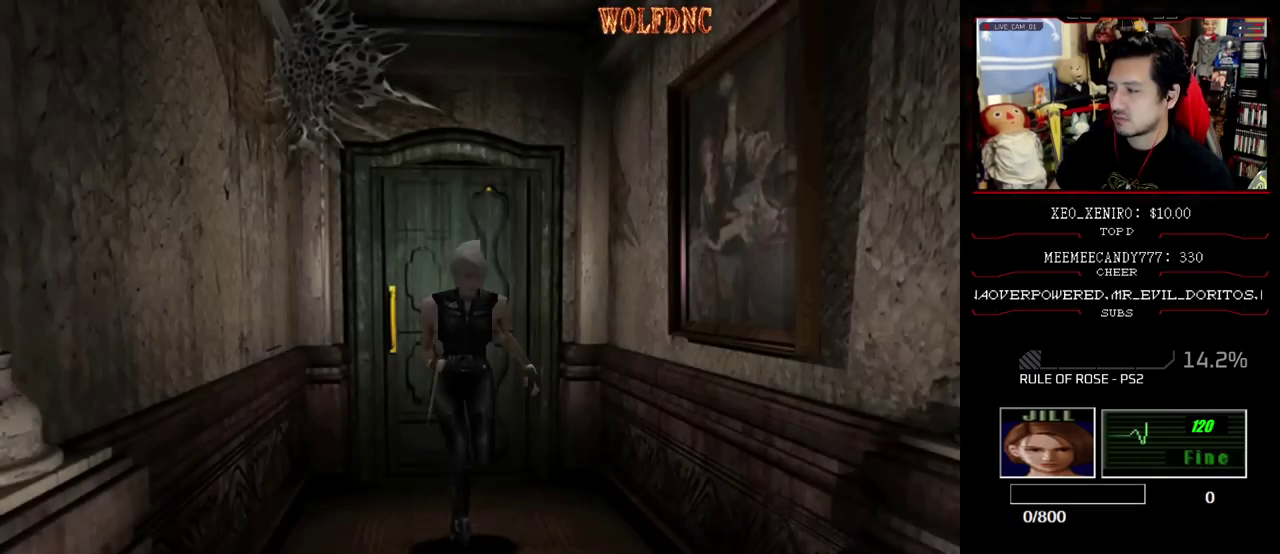
{"buttons": ["SQUARE", "DPAD_UP", "DPAD_LEFT"], "events": [[500, "DPAD_LEFT", "down"]]}
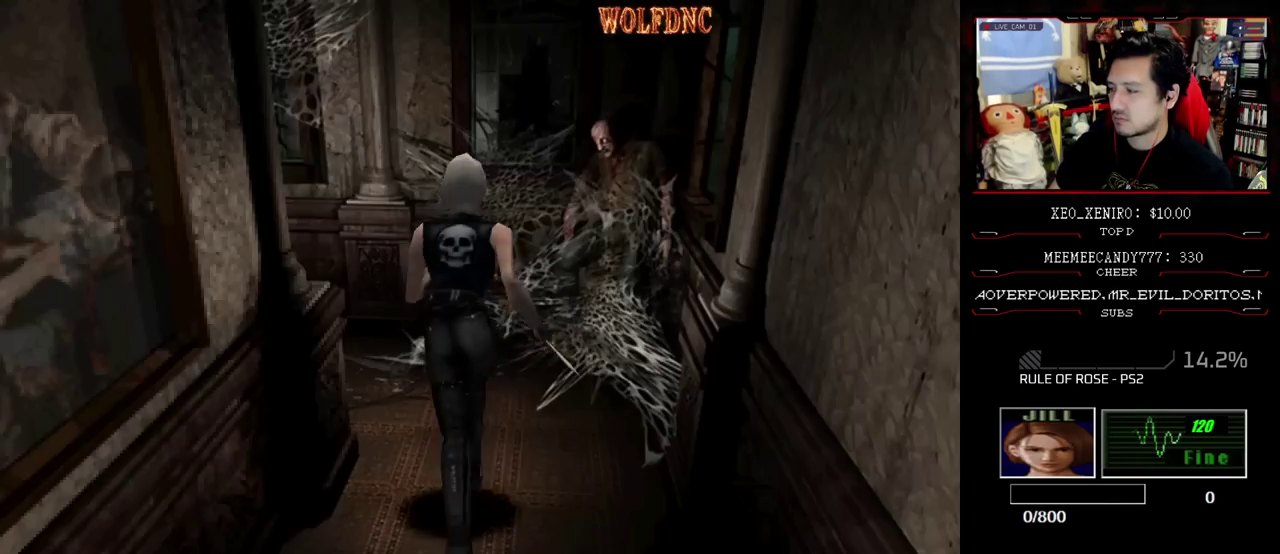
{"buttons": ["SQUARE", "DPAD_UP", "DPAD_LEFT"], "events": [[133, "DPAD_LEFT", "up"], [233, "DPAD_LEFT", "down"]]}
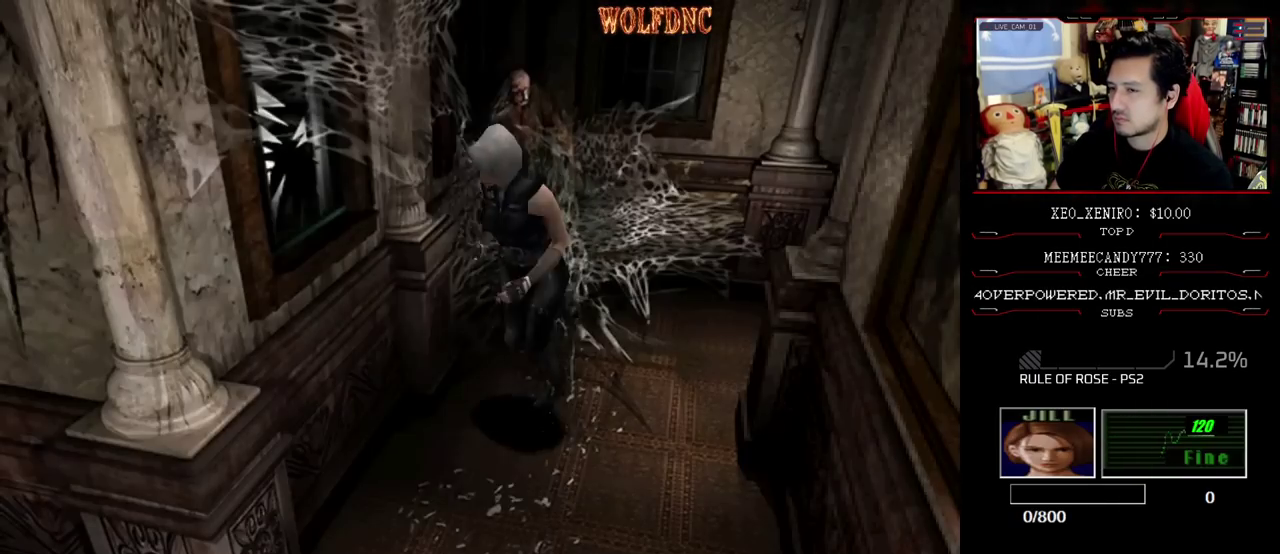
{"buttons": ["SQUARE", "DPAD_UP", "DPAD_RIGHT"], "events": [[150, "DPAD_LEFT", "up"], [300, "DPAD_RIGHT", "down"]]}
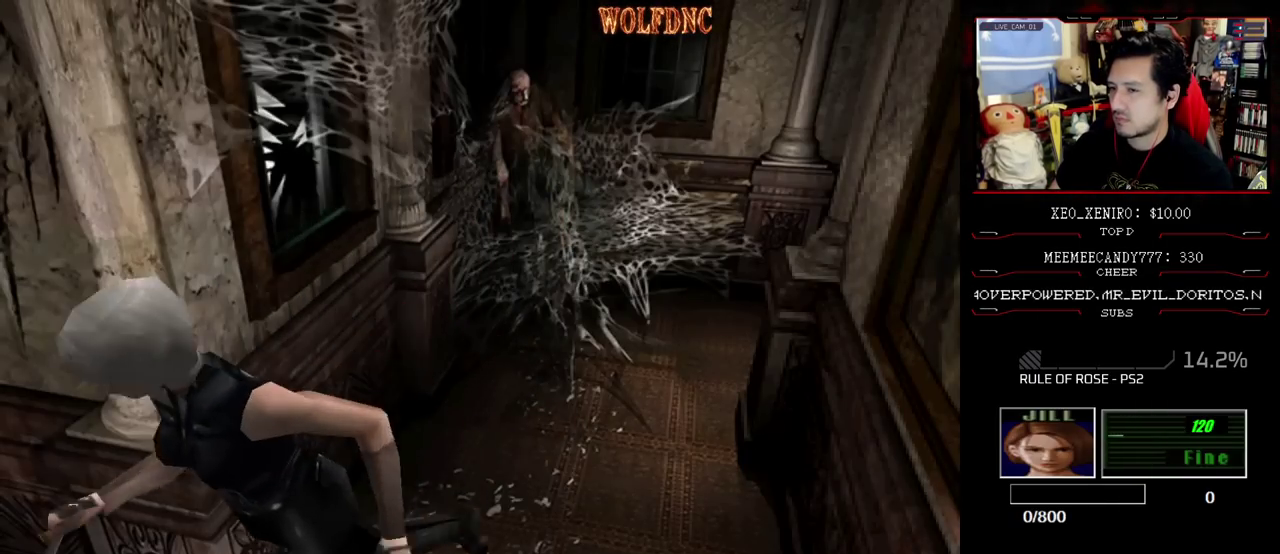
{"buttons": ["SQUARE", "DPAD_UP"], "events": [[267, "DPAD_RIGHT", "up"]]}
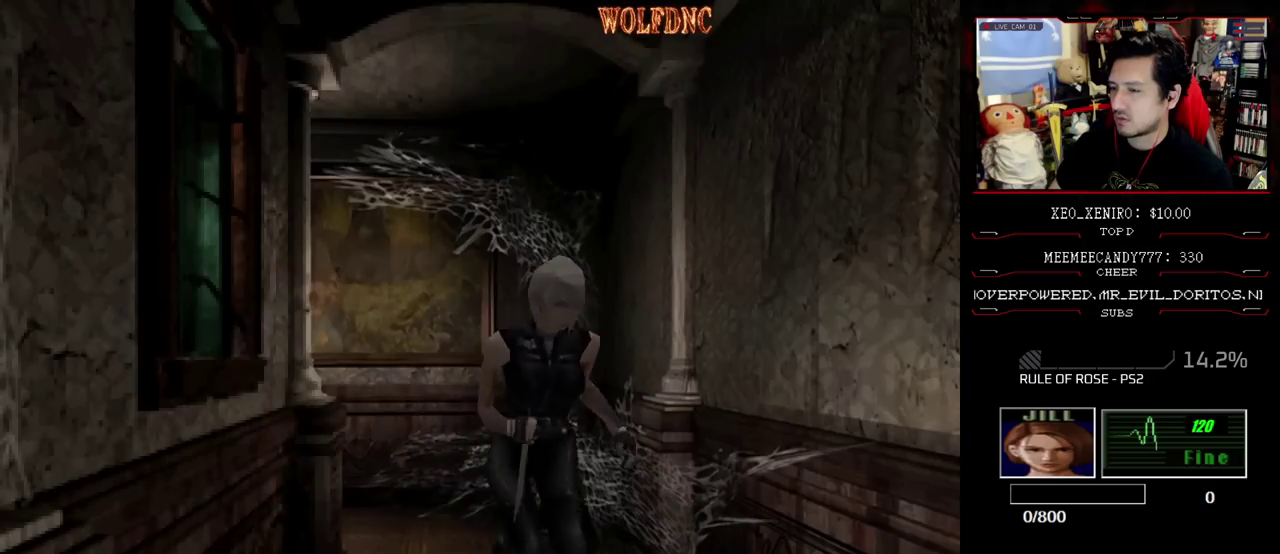
{"buttons": ["SQUARE", "DPAD_UP"], "events": []}
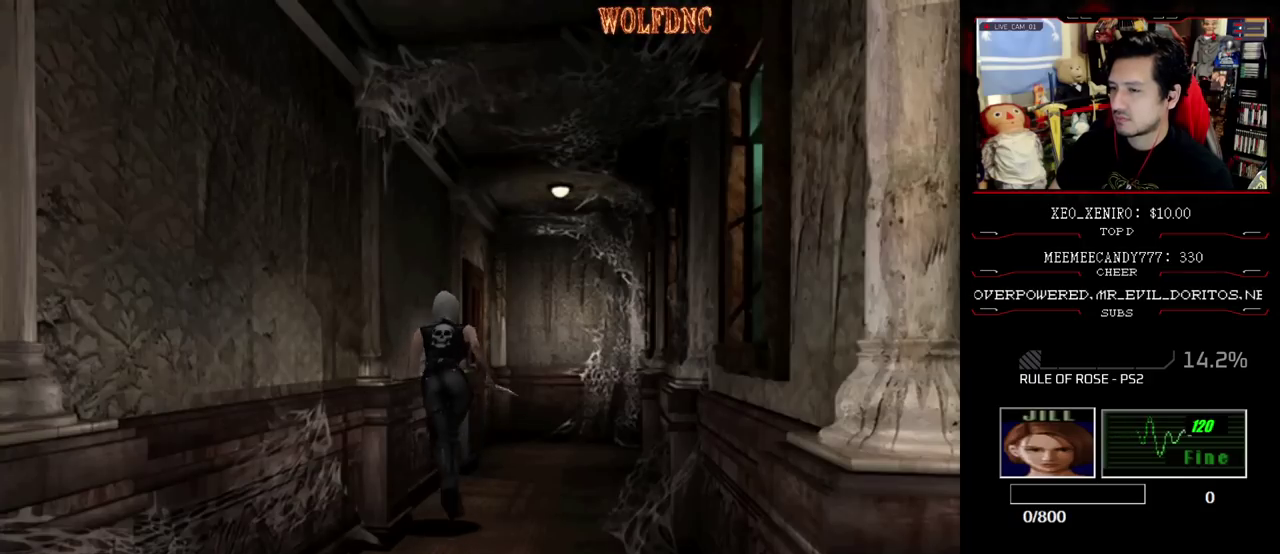
{"buttons": ["SQUARE", "DPAD_UP", "DPAD_LEFT"], "events": [[433, "DPAD_LEFT", "down"]]}
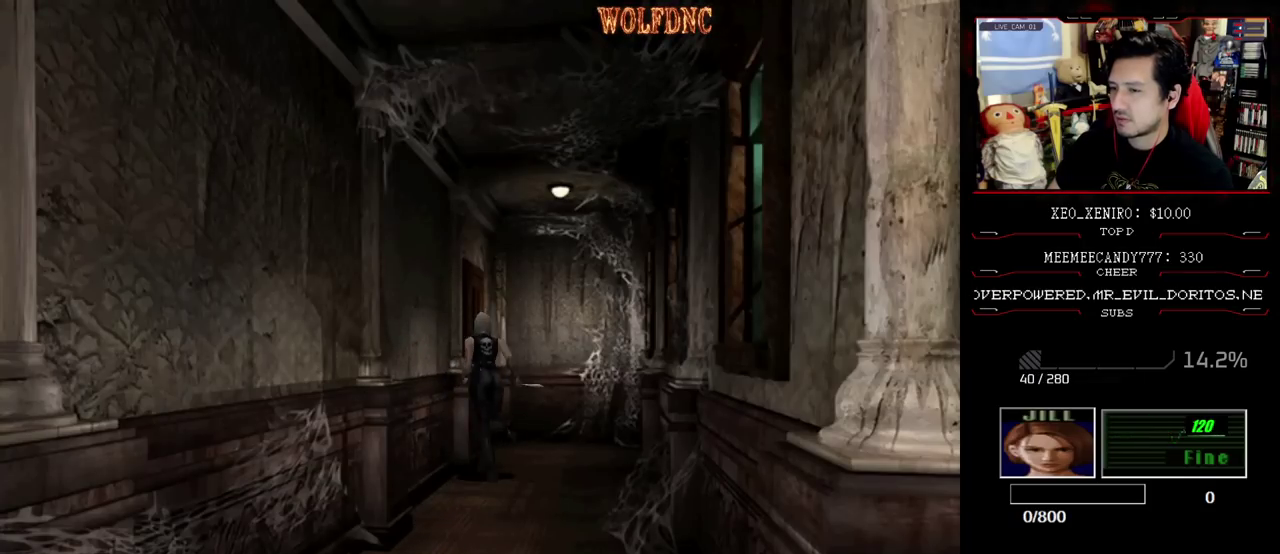
{"buttons": ["CROSS", "SQUARE", "DPAD_UP"], "events": [[117, "CROSS", "down"], [267, "DPAD_LEFT", "up"]]}
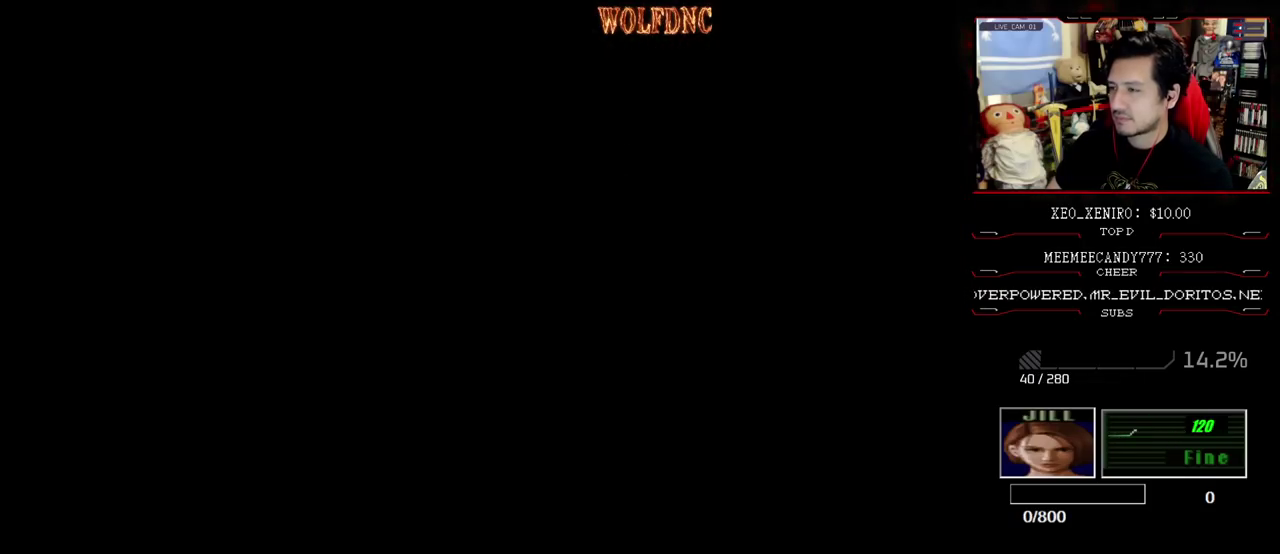
{"buttons": [], "events": [[183, "CROSS", "up"], [183, "DPAD_UP", "up"], [183, "SQUARE", "up"]]}
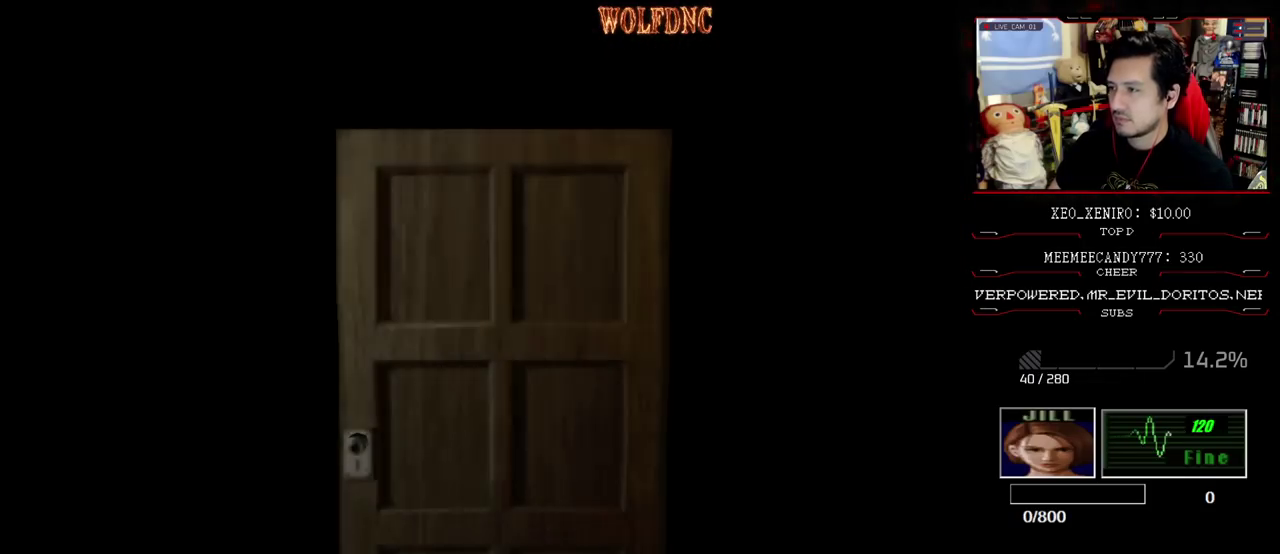
{"buttons": [], "events": []}
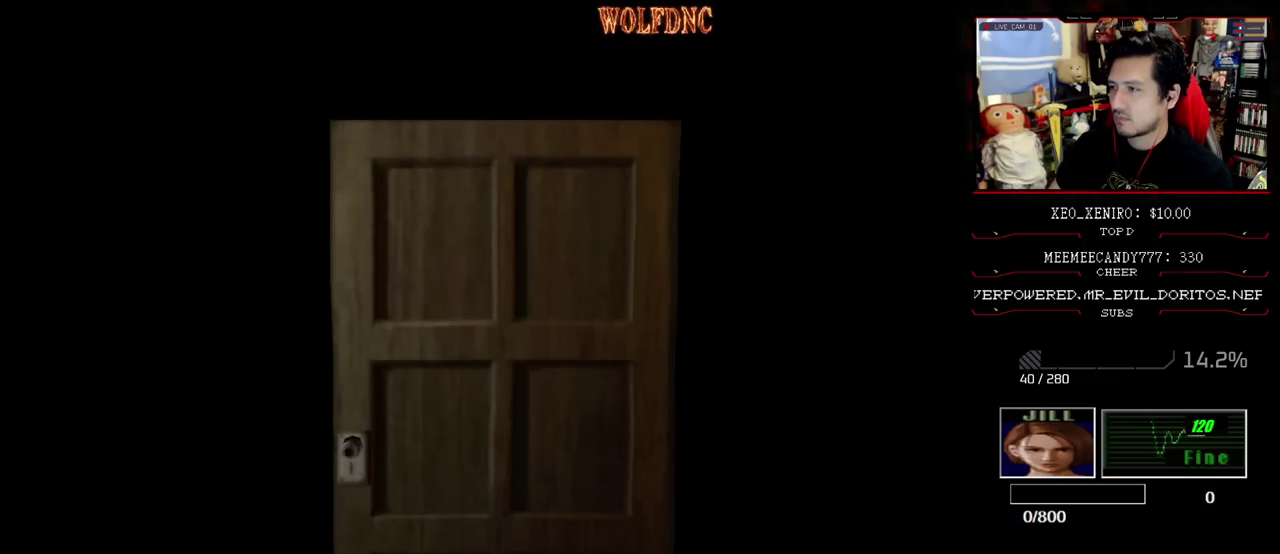
{"buttons": ["SQUARE", "DPAD_UP"], "events": [[350, "DPAD_UP", "down"], [400, "SQUARE", "down"]]}
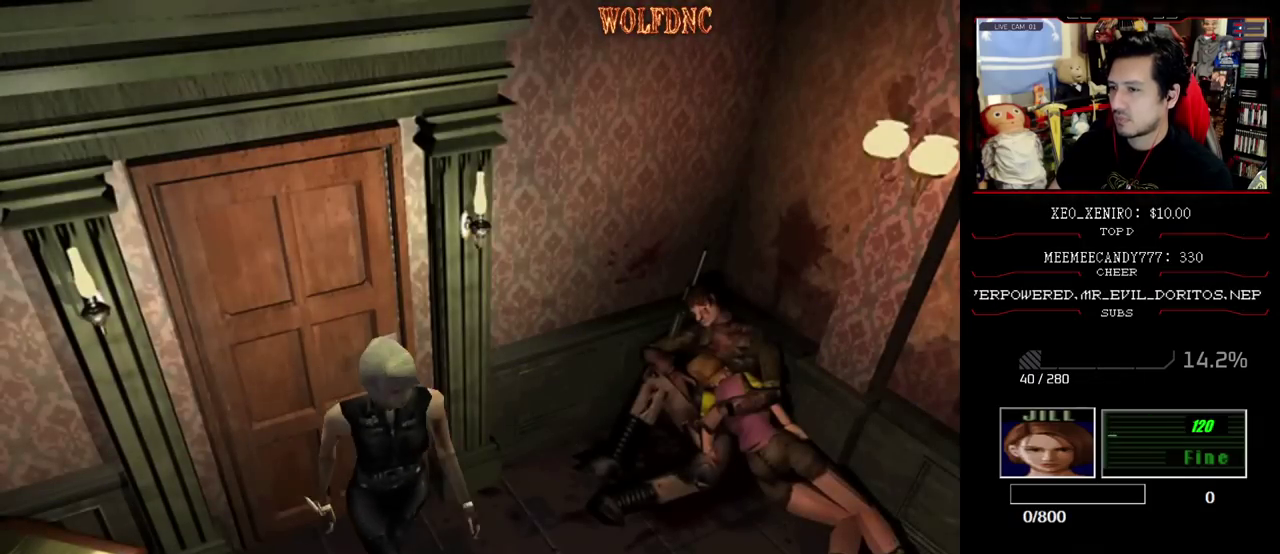
{"buttons": [], "events": [[50, "DPAD_UP", "up"], [50, "SQUARE", "up"], [283, "DPAD_UP", "down"], [317, "SQUARE", "down"], [417, "DPAD_UP", "up"], [417, "SQUARE", "up"]]}
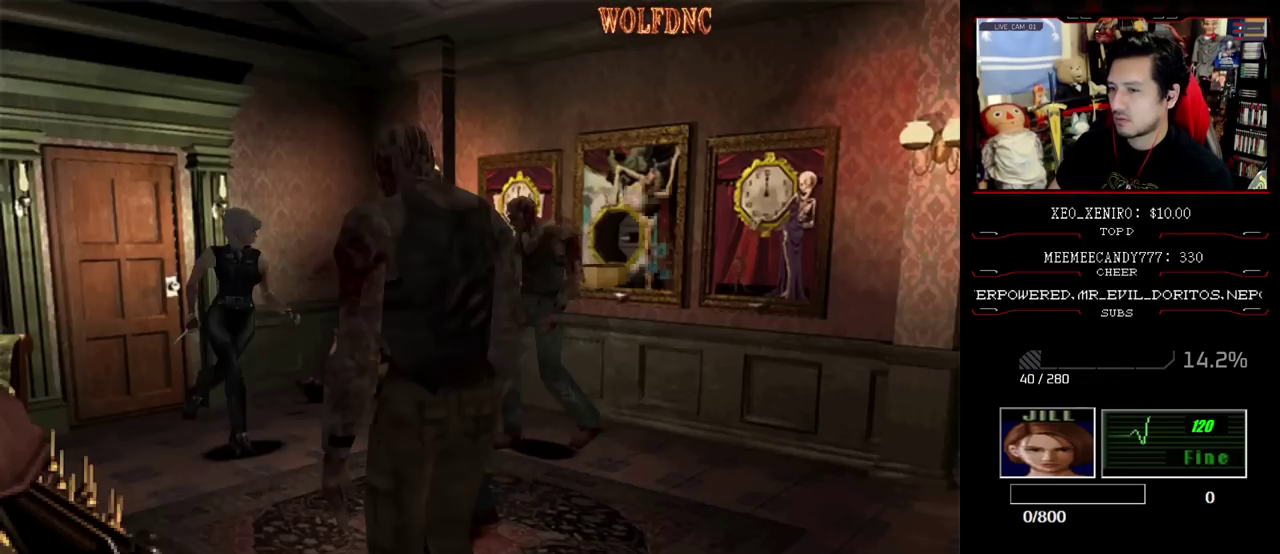
{"buttons": ["DPAD_DOWN"], "events": [[100, "DPAD_DOWN", "down"]]}
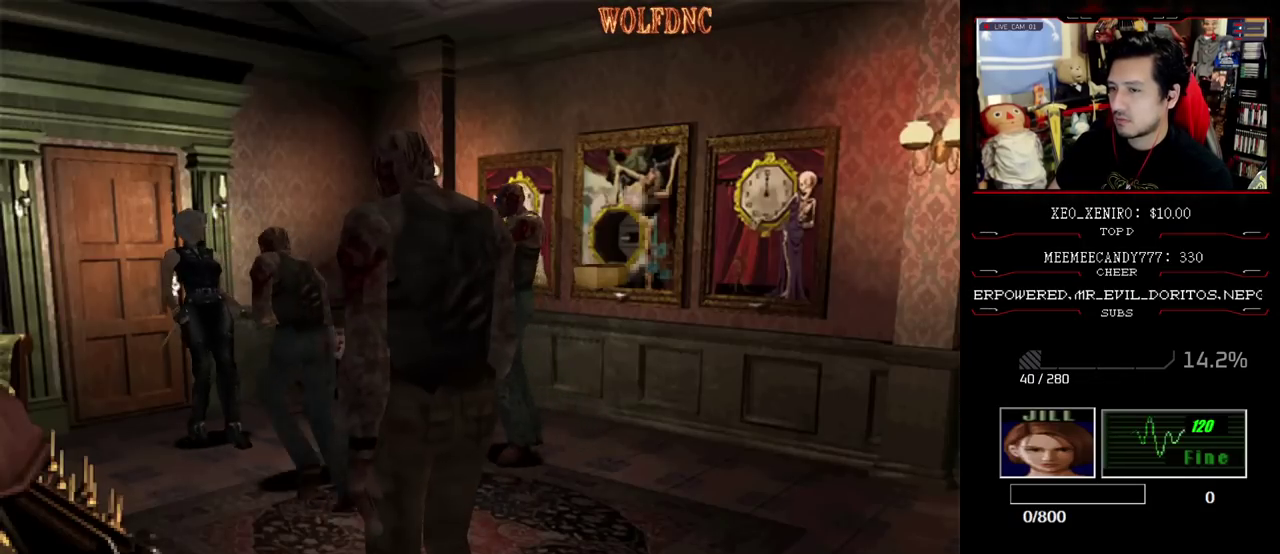
{"buttons": ["CROSS", "DPAD_LEFT"], "events": [[117, "DPAD_LEFT", "down"], [267, "DPAD_DOWN", "up"], [267, "SQUARE", "down"], [317, "R1", "down"], [350, "SQUARE", "up"], [400, "DPAD_LEFT", "up"], [450, "CROSS", "down"], [500, "DPAD_LEFT", "down"], [500, "R1", "up"]]}
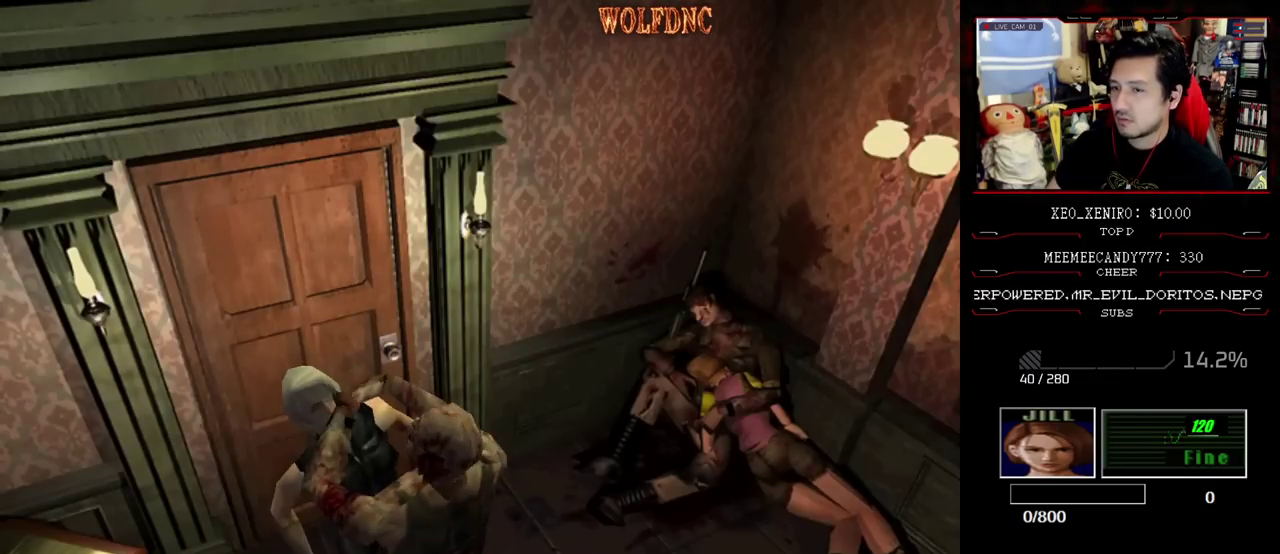
{"buttons": ["R1", "DPAD_UP", "DPAD_RIGHT"], "events": [[50, "R1", "down"], [133, "DPAD_LEFT", "up"], [133, "DPAD_RIGHT", "down"], [183, "DPAD_RIGHT", "up"], [183, "R1", "up"], [233, "DPAD_LEFT", "down"], [233, "DPAD_UP", "down"], [233, "R1", "down"], [317, "DPAD_LEFT", "up"], [317, "DPAD_RIGHT", "down"], [317, "DPAD_UP", "up"], [317, "R1", "up"], [367, "DPAD_RIGHT", "up"], [417, "DPAD_LEFT", "down"], [417, "DPAD_UP", "down"], [417, "R1", "down"], [417, "SQUARE", "down"], [467, "CROSS", "up"], [467, "DPAD_LEFT", "up"], [467, "DPAD_RIGHT", "down"], [467, "SQUARE", "up"]]}
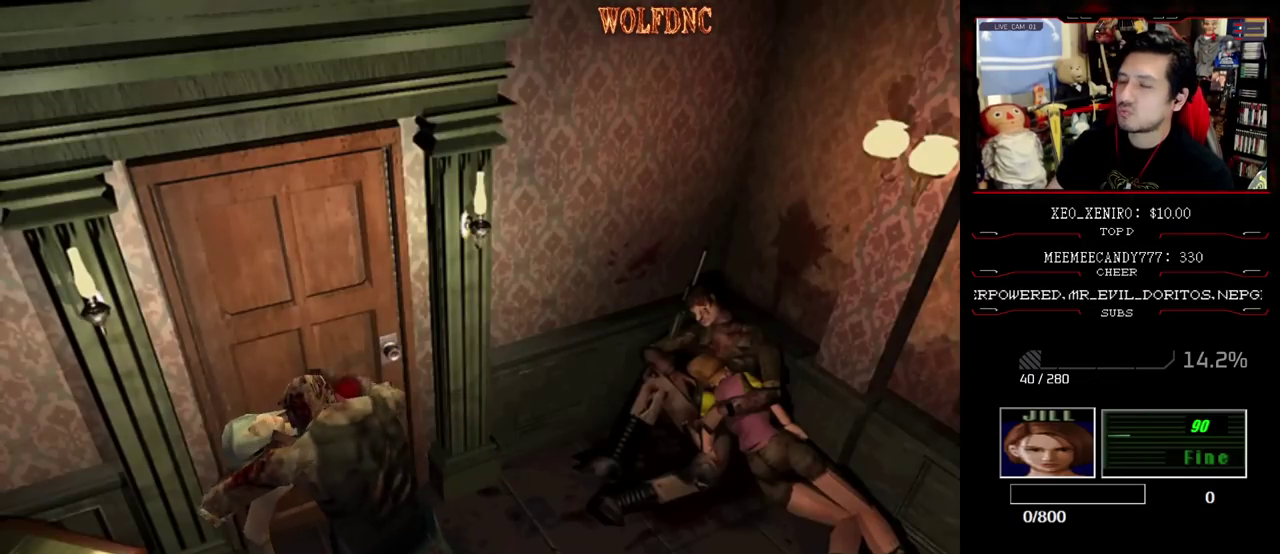
{"buttons": ["CROSS", "R1"], "events": [[17, "CROSS", "down"], [17, "DPAD_UP", "up"], [17, "R1", "up"], [50, "DPAD_LEFT", "down"], [50, "DPAD_RIGHT", "up"], [100, "CROSS", "up"], [100, "DPAD_UP", "down"], [100, "R1", "down"], [150, "CROSS", "down"], [150, "DPAD_LEFT", "up"], [183, "DPAD_UP", "up"], [183, "R1", "up"], [250, "DPAD_LEFT", "down"], [250, "R1", "down"], [283, "CROSS", "up"], [283, "DPAD_RIGHT", "down"], [283, "DPAD_UP", "down"], [333, "CROSS", "down"], [333, "DPAD_LEFT", "up"], [333, "DPAD_UP", "up"], [383, "R1", "up"], [433, "DPAD_RIGHT", "up"], [433, "R1", "down"]]}
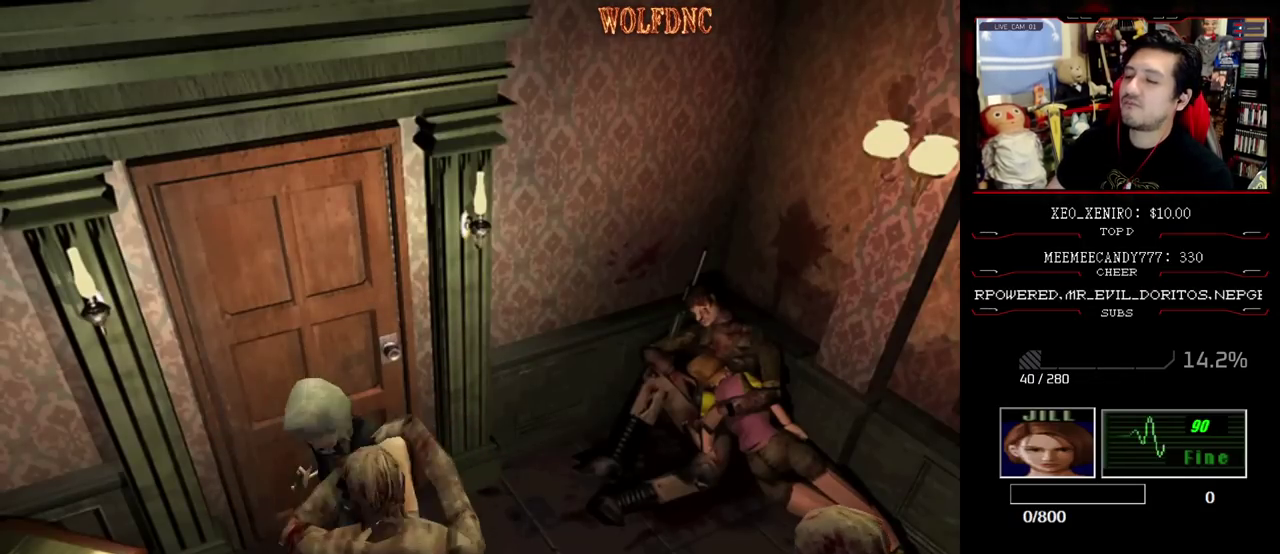
{"buttons": ["DPAD_LEFT"], "events": [[33, "R1", "up"], [83, "CROSS", "up"], [167, "DPAD_LEFT", "down"]]}
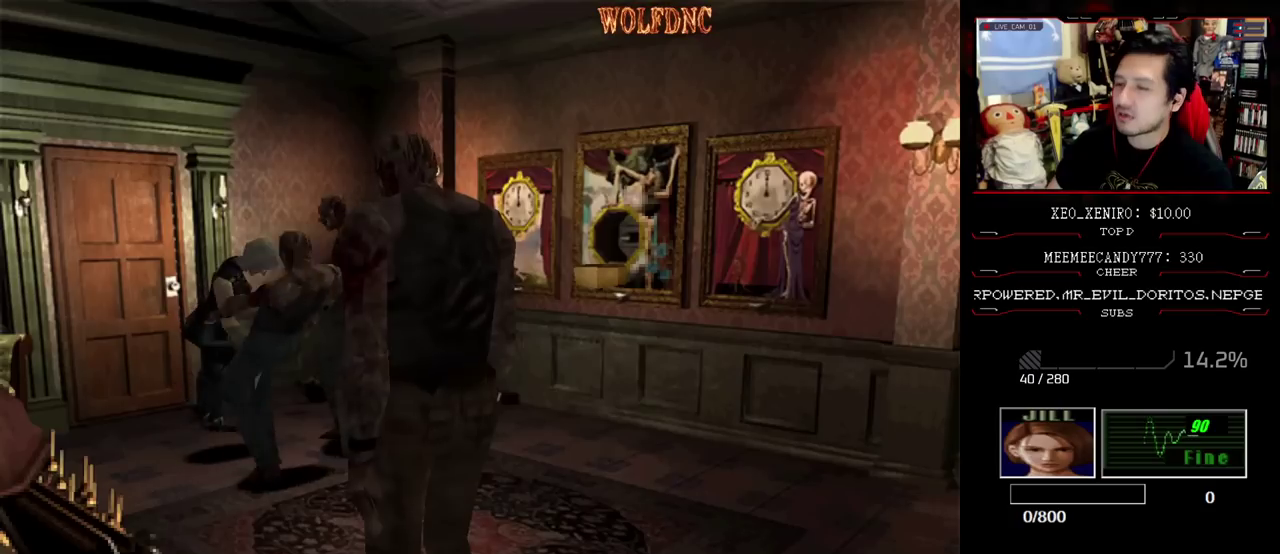
{"buttons": ["SQUARE", "DPAD_UP", "DPAD_LEFT"], "events": [[367, "SQUARE", "down"], [417, "DPAD_UP", "down"]]}
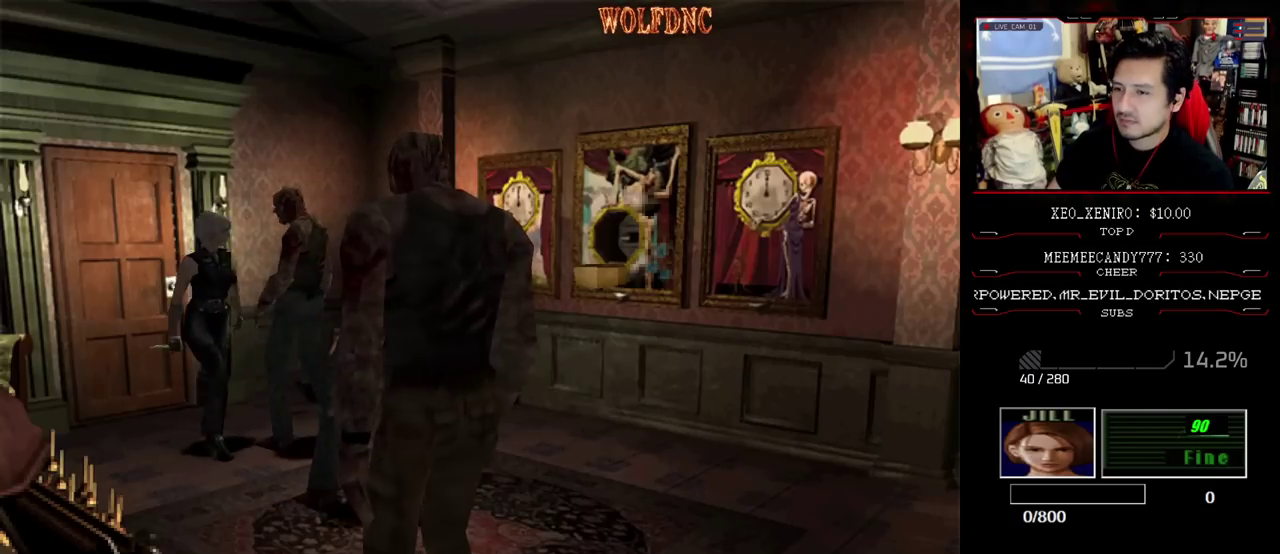
{"buttons": ["CROSS", "DPAD_UP", "DPAD_LEFT"], "events": [[17, "CROSS", "down"], [150, "DPAD_LEFT", "up"], [150, "DPAD_RIGHT", "down"], [150, "R1", "down"], [200, "DPAD_UP", "up"], [250, "CROSS", "up"], [250, "DPAD_LEFT", "down"], [250, "DPAD_RIGHT", "up"], [250, "R1", "up"], [250, "SQUARE", "up"], [300, "DPAD_UP", "down"], [333, "DPAD_LEFT", "up"], [333, "DPAD_RIGHT", "down"], [383, "CROSS", "down"], [383, "DPAD_UP", "up"], [383, "R1", "down"], [383, "SQUARE", "down"], [433, "DPAD_LEFT", "down"], [433, "DPAD_RIGHT", "up"], [433, "R1", "up"], [433, "SQUARE", "up"], [483, "DPAD_UP", "down"]]}
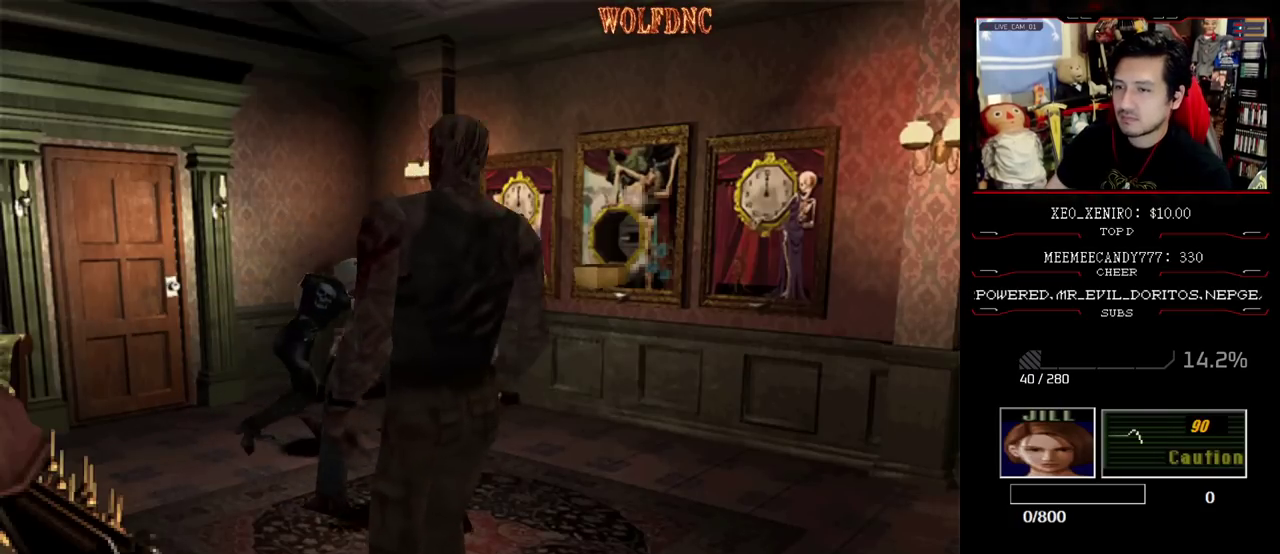
{"buttons": ["SQUARE", "DPAD_UP", "DPAD_LEFT"], "events": [[33, "DPAD_LEFT", "up"], [33, "DPAD_UP", "up"], [67, "CROSS", "up"], [217, "DPAD_UP", "down"], [350, "SQUARE", "down"], [400, "DPAD_LEFT", "down"]]}
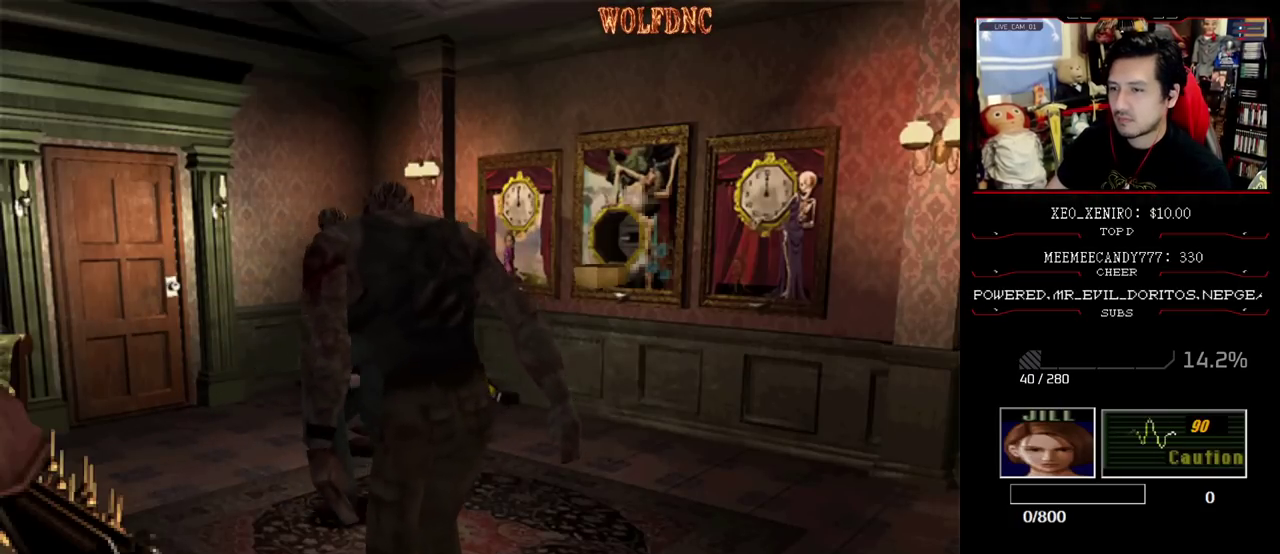
{"buttons": ["SQUARE", "DPAD_UP", "DPAD_RIGHT"], "events": [[183, "DPAD_LEFT", "up"], [233, "DPAD_RIGHT", "down"]]}
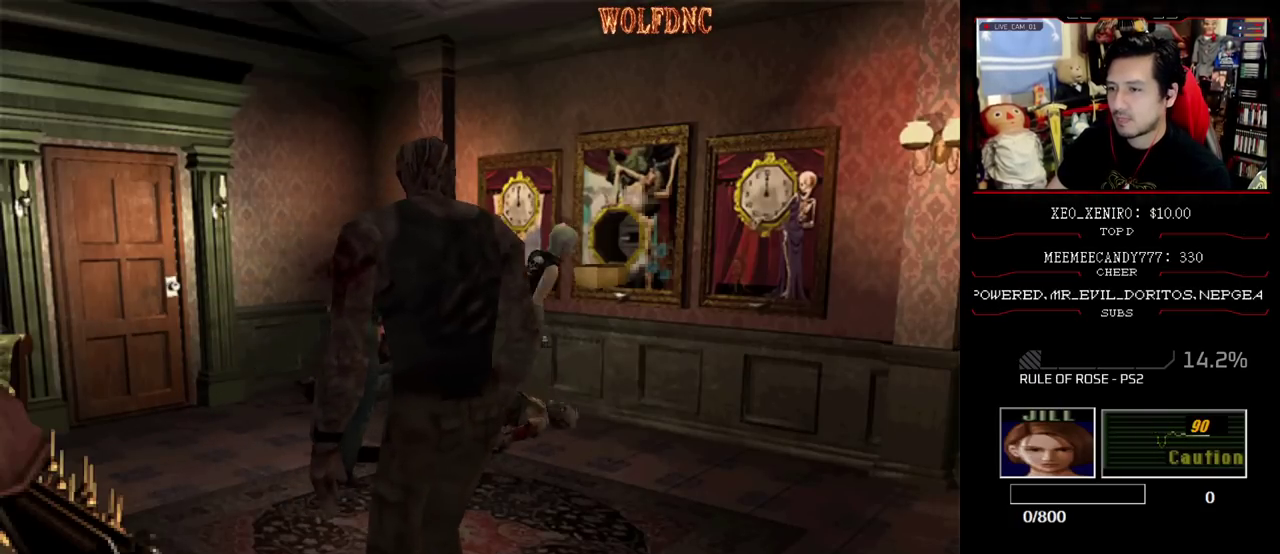
{"buttons": ["SQUARE", "DPAD_UP"], "events": [[200, "DPAD_RIGHT", "up"], [233, "DPAD_LEFT", "down"], [300, "DPAD_LEFT", "up"]]}
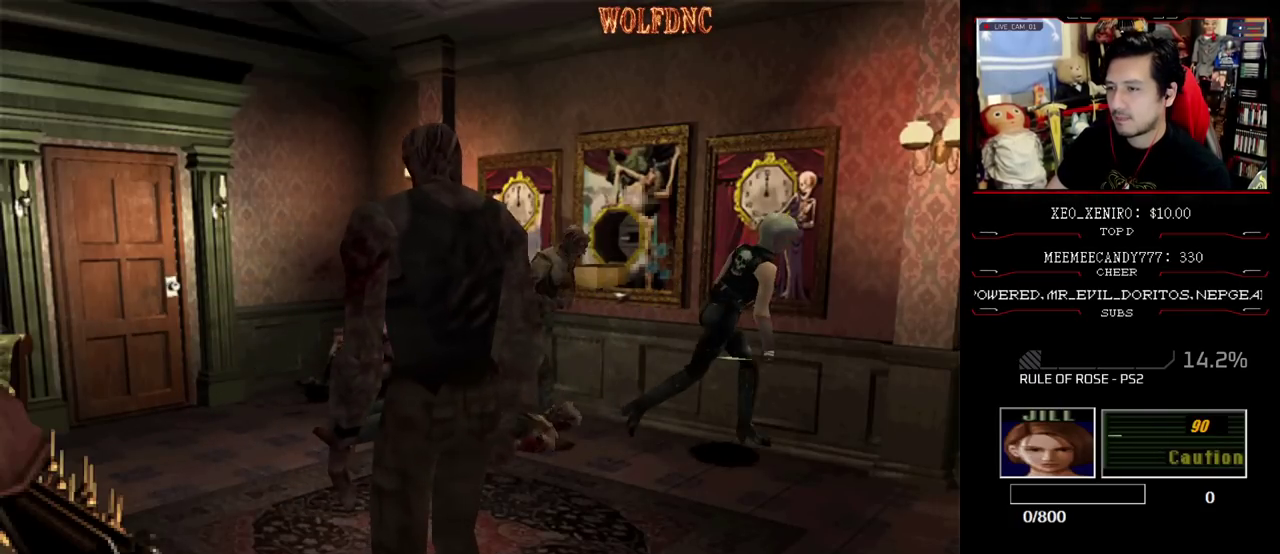
{"buttons": ["R1", "DPAD_UP", "DPAD_RIGHT"], "events": [[117, "CROSS", "down"], [117, "DPAD_RIGHT", "down"], [400, "DPAD_LEFT", "down"], [400, "DPAD_RIGHT", "up"], [450, "R1", "down"], [500, "CROSS", "up"], [500, "DPAD_LEFT", "up"], [500, "DPAD_RIGHT", "down"], [500, "SQUARE", "up"]]}
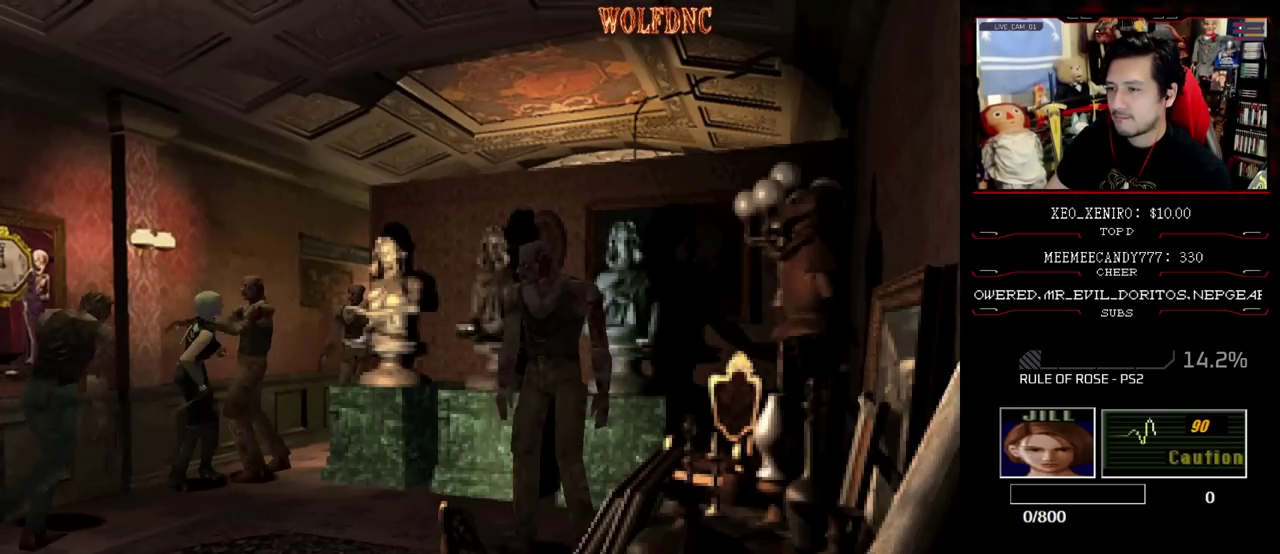
{"buttons": ["DPAD_UP"], "events": [[83, "DPAD_LEFT", "down"], [83, "DPAD_RIGHT", "up"], [83, "R1", "up"], [133, "CROSS", "down"], [133, "DPAD_LEFT", "up"], [133, "DPAD_RIGHT", "down"], [133, "R1", "down"], [133, "SQUARE", "down"], [183, "CROSS", "up"], [183, "DPAD_LEFT", "down"], [183, "R1", "up"], [183, "SQUARE", "up"], [233, "CROSS", "down"], [233, "DPAD_RIGHT", "up"], [233, "R1", "down"], [233, "SQUARE", "down"], [283, "DPAD_RIGHT", "down"], [367, "CROSS", "up"], [367, "DPAD_LEFT", "up"], [367, "R1", "up"], [367, "SQUARE", "up"], [417, "CROSS", "down"], [417, "DPAD_LEFT", "down"], [417, "R1", "down"], [417, "SQUARE", "down"], [467, "CROSS", "up"], [467, "DPAD_LEFT", "up"], [467, "DPAD_RIGHT", "up"], [467, "R1", "up"], [467, "SQUARE", "up"]]}
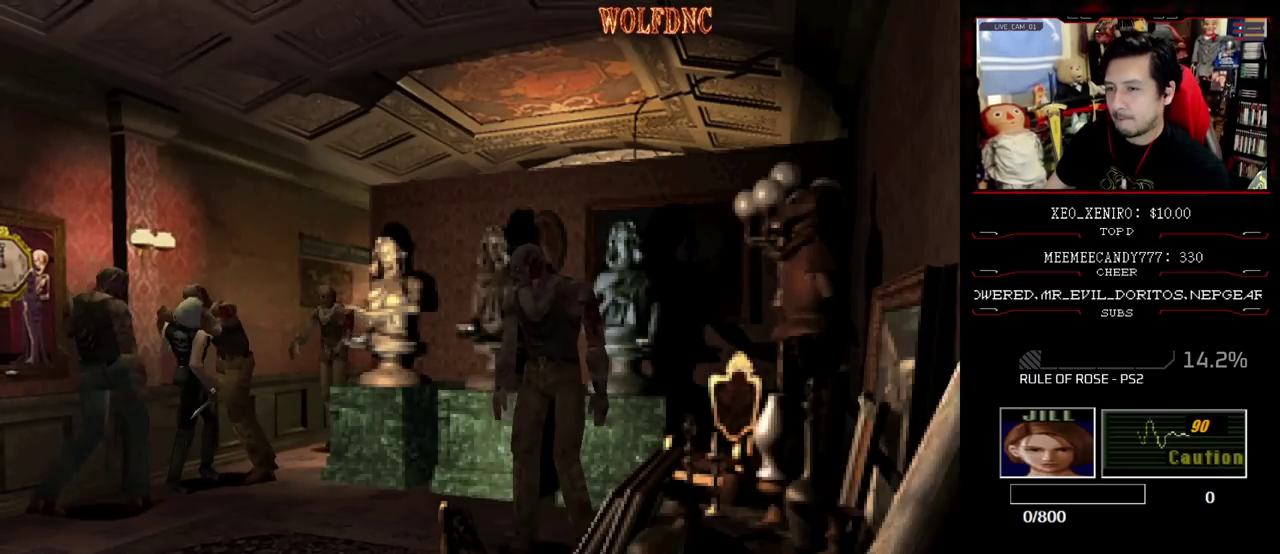
{"buttons": ["DPAD_LEFT"], "events": [[17, "CROSS", "down"], [17, "DPAD_LEFT", "down"], [17, "DPAD_RIGHT", "down"], [17, "R1", "down"], [17, "SQUARE", "down"], [150, "CROSS", "up"], [150, "R1", "up"], [150, "SQUARE", "up"], [200, "CROSS", "down"], [200, "DPAD_LEFT", "up"], [200, "DPAD_RIGHT", "up"], [200, "DPAD_UP", "up"], [200, "R1", "down"], [200, "SQUARE", "down"], [250, "CROSS", "up"], [250, "DPAD_LEFT", "down"], [250, "DPAD_RIGHT", "down"], [250, "DPAD_UP", "down"], [250, "R1", "up"], [250, "SQUARE", "up"], [300, "CROSS", "down"], [300, "R1", "down"], [300, "SQUARE", "down"], [333, "DPAD_RIGHT", "up"], [383, "R1", "up"], [383, "SQUARE", "up"], [433, "CROSS", "up"], [433, "DPAD_UP", "up"]]}
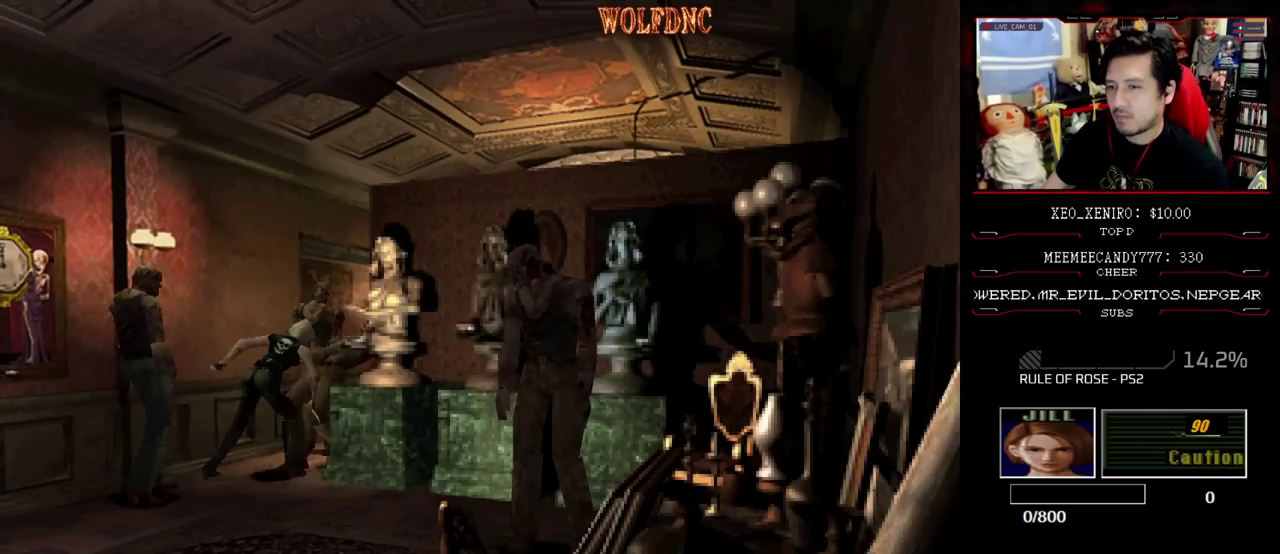
{"buttons": ["CROSS", "SQUARE", "DPAD_UP", "DPAD_LEFT"], "events": [[350, "DPAD_UP", "down"], [350, "SQUARE", "down"], [450, "CROSS", "down"]]}